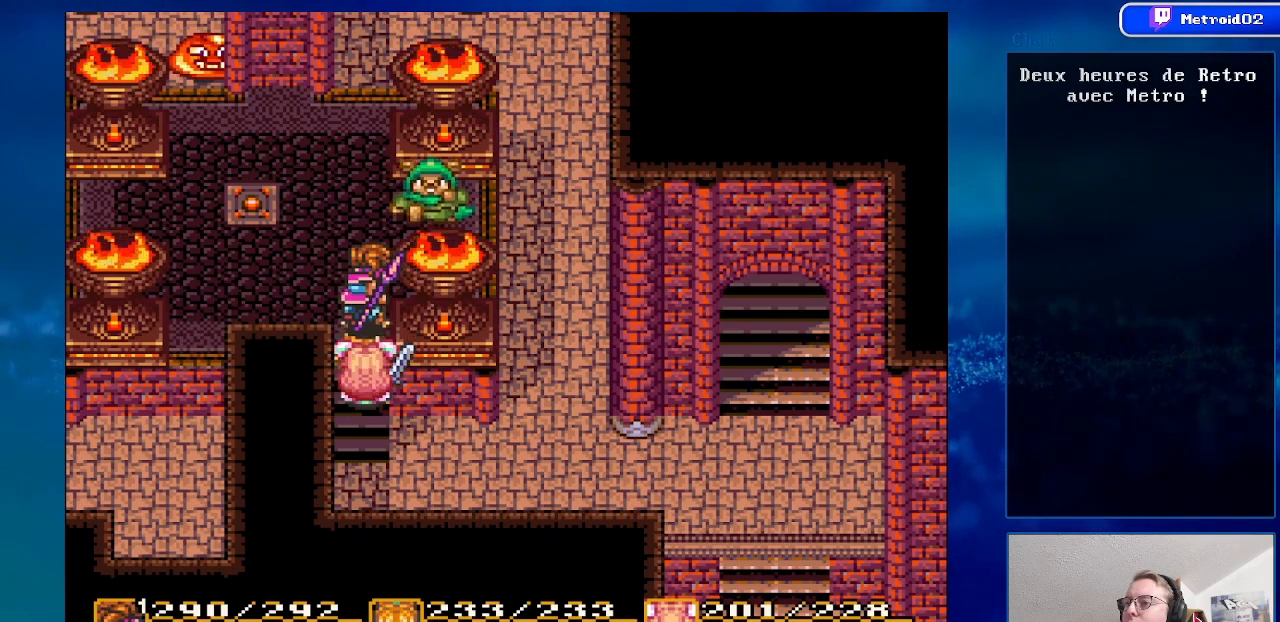
Gameplay with a controller (Nintendo layout); each line is a JSON object with the inputs held at the frame after it. "events" lists button and stick changes between this image and that frame as [ms after this image, input, new state], when the widget could be followed in between. Not read: L3 R3.
{"buttons": [], "events": [[167, "DPAD_UP", "down"], [283, "A", "down"], [283, "DPAD_UP", "up"], [483, "A", "up"]]}
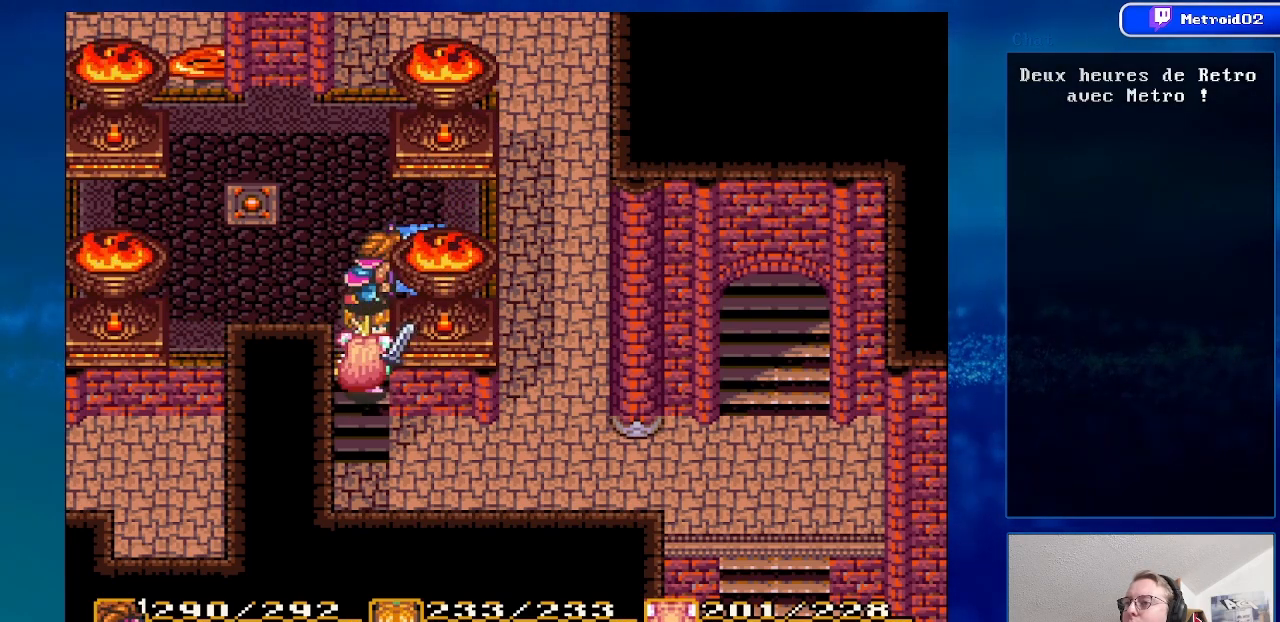
{"buttons": ["DPAD_DOWN"], "events": [[267, "DPAD_DOWN", "down"]]}
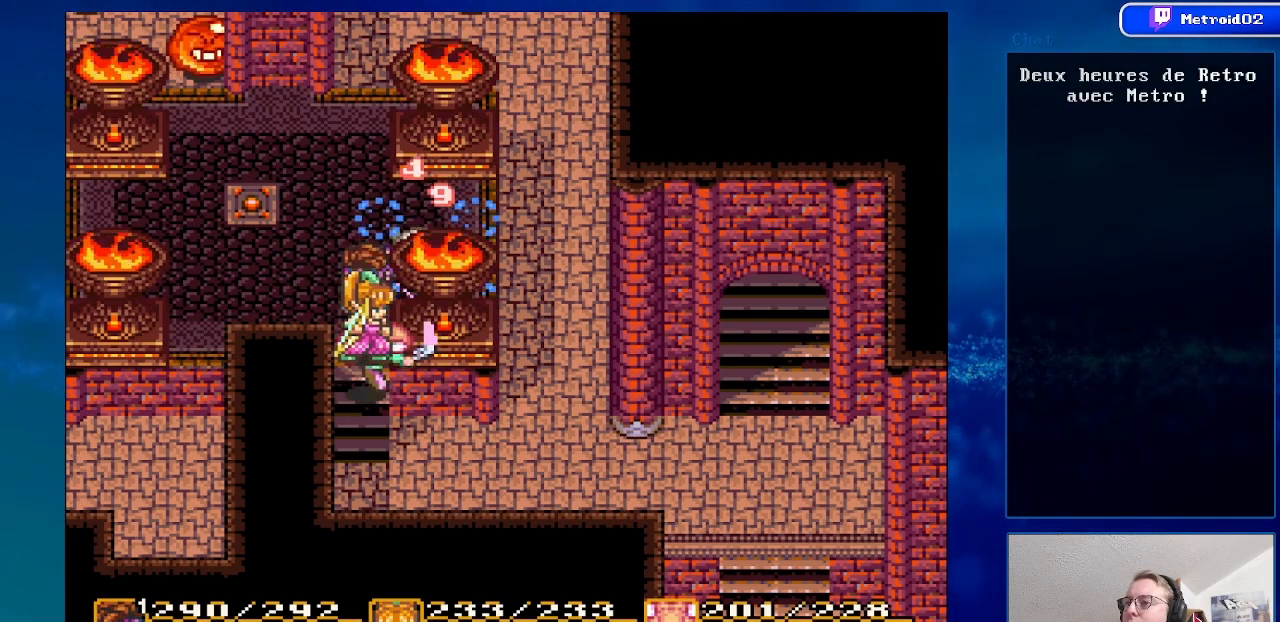
{"buttons": ["DPAD_DOWN"], "events": []}
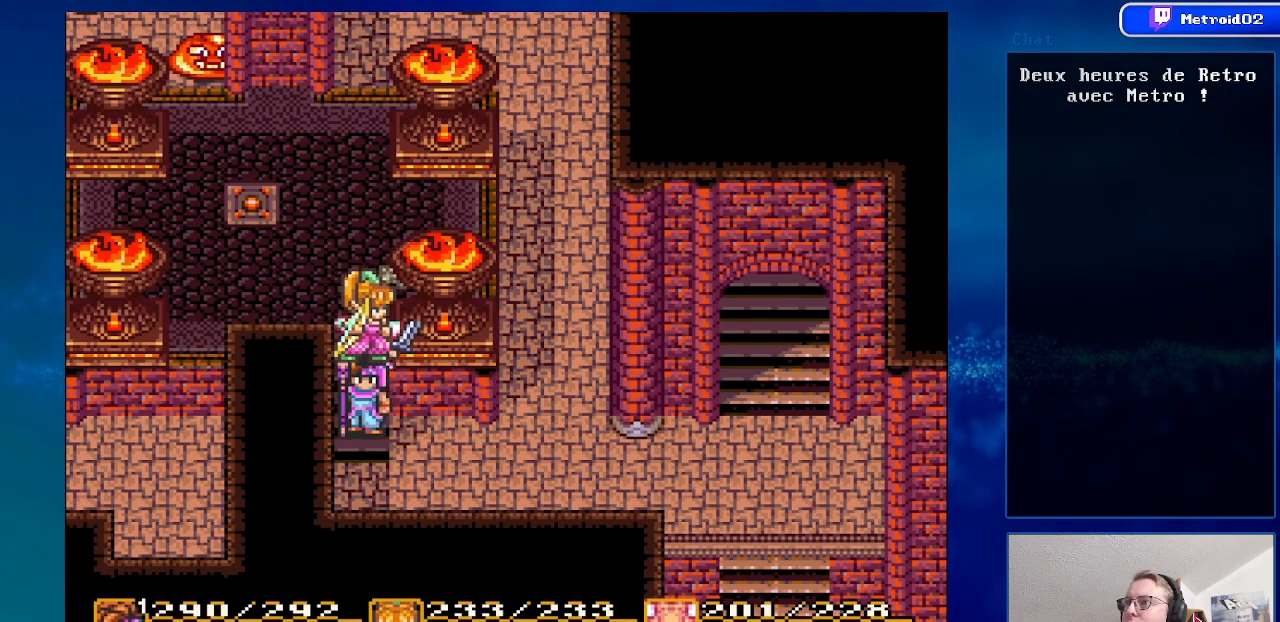
{"buttons": ["DPAD_DOWN", "DPAD_RIGHT"], "events": [[267, "DPAD_RIGHT", "down"]]}
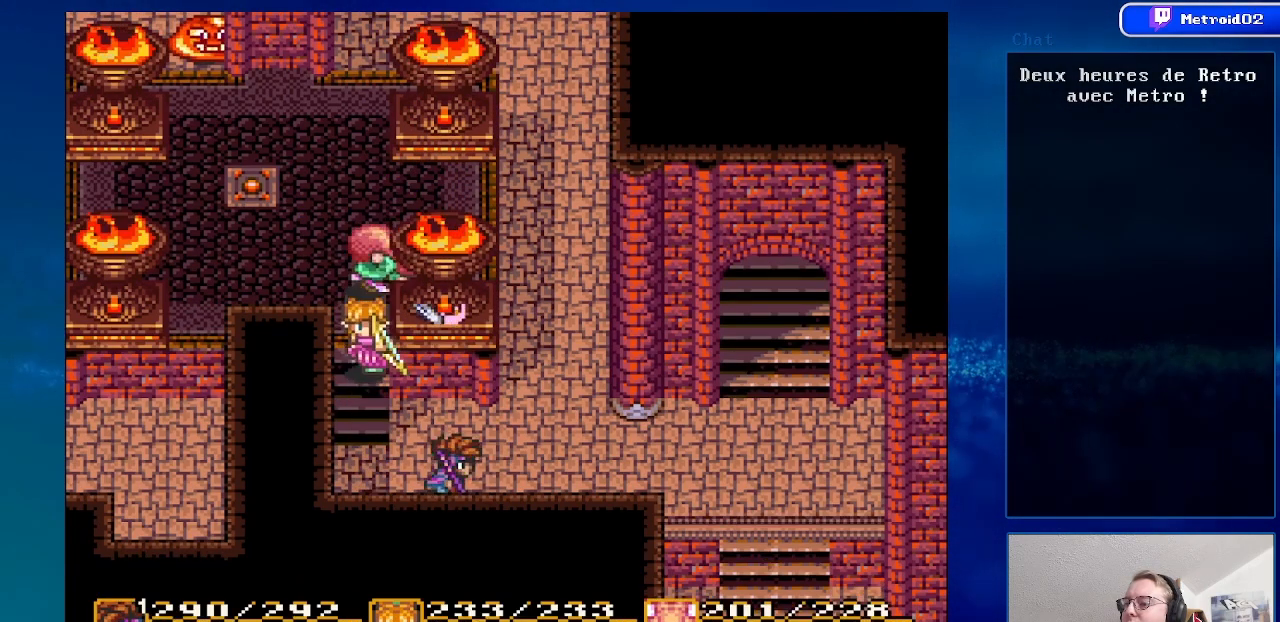
{"buttons": ["DPAD_RIGHT"], "events": [[50, "DPAD_DOWN", "up"]]}
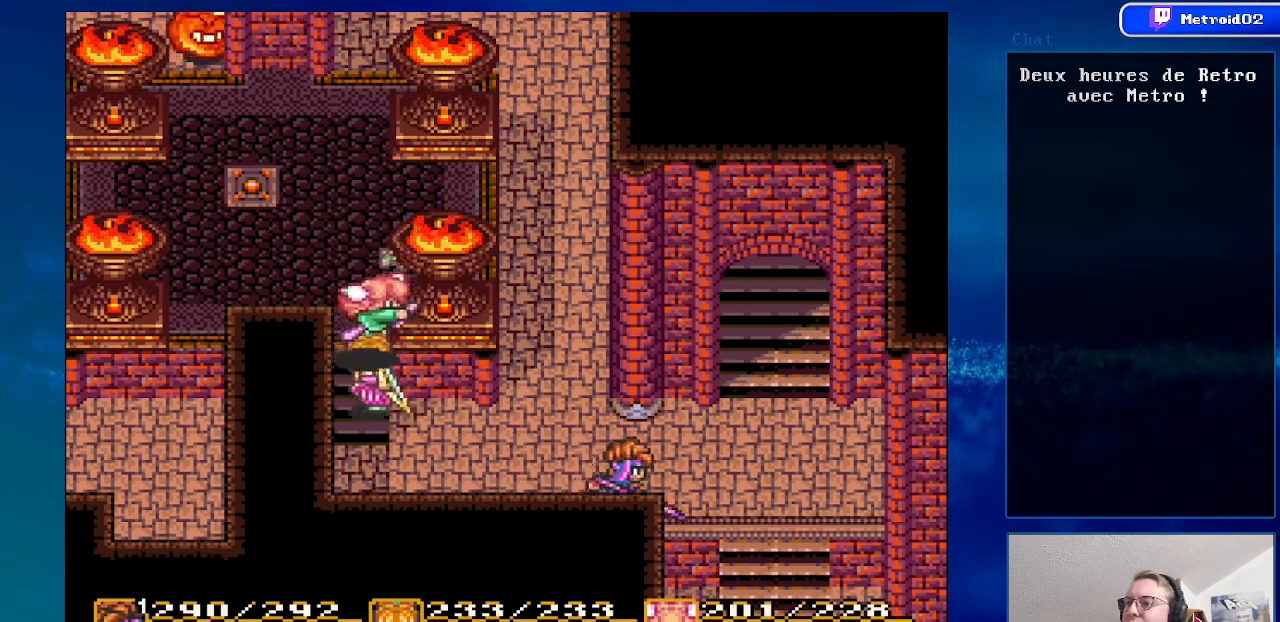
{"buttons": ["DPAD_DOWN", "DPAD_RIGHT"], "events": [[350, "DPAD_DOWN", "down"]]}
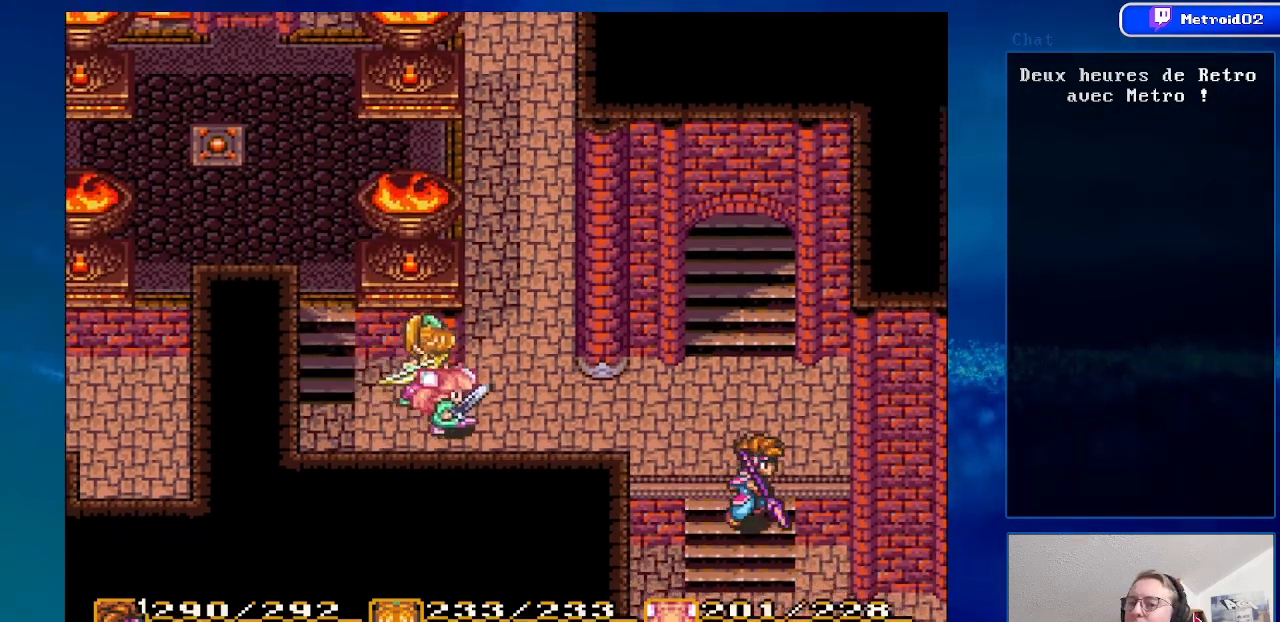
{"buttons": ["DPAD_DOWN", "DPAD_RIGHT"], "events": []}
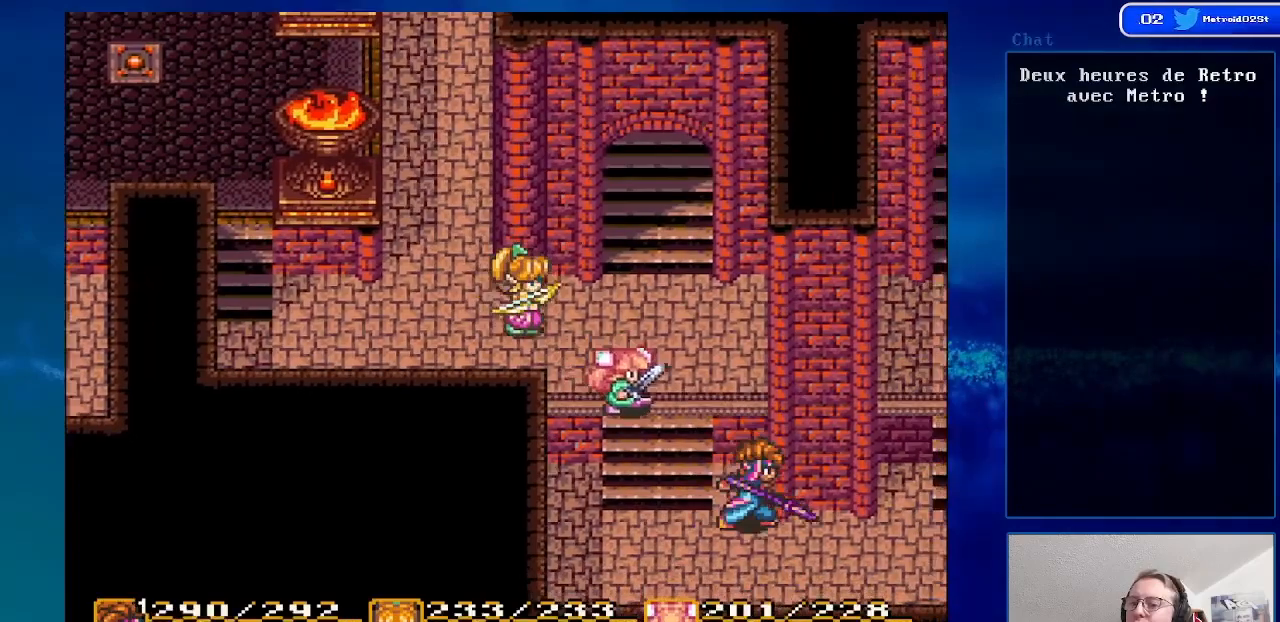
{"buttons": ["DPAD_DOWN", "DPAD_RIGHT"], "events": []}
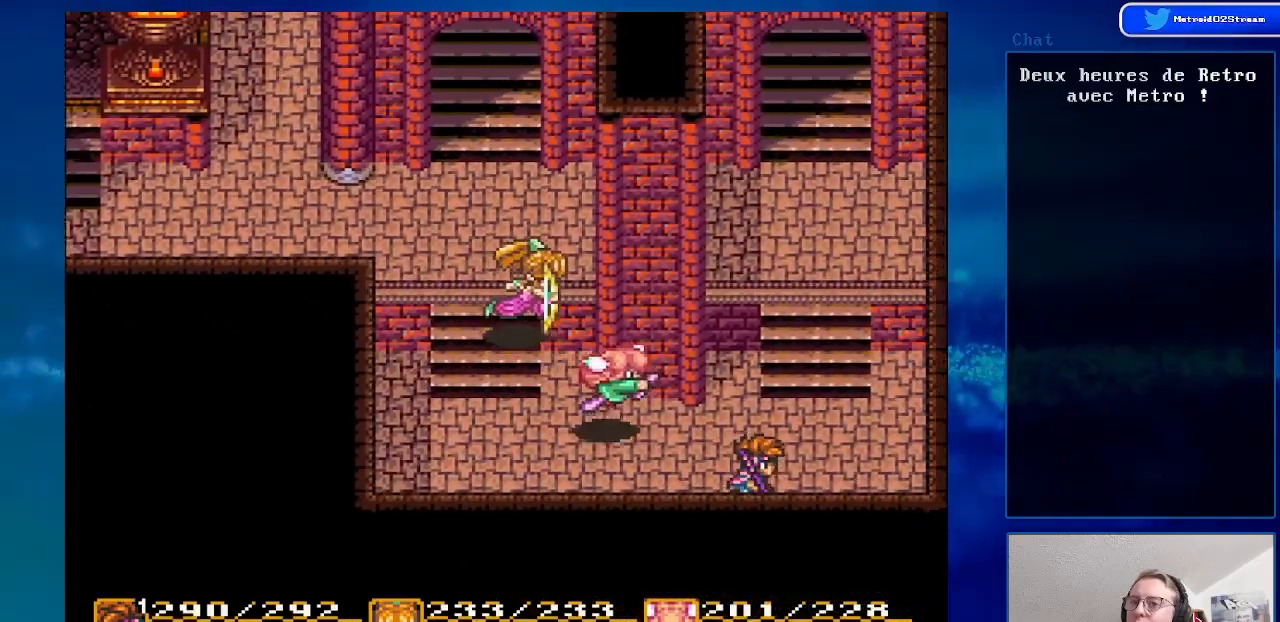
{"buttons": ["DPAD_UP"], "events": [[33, "DPAD_DOWN", "up"], [317, "DPAD_UP", "down"], [350, "DPAD_RIGHT", "up"]]}
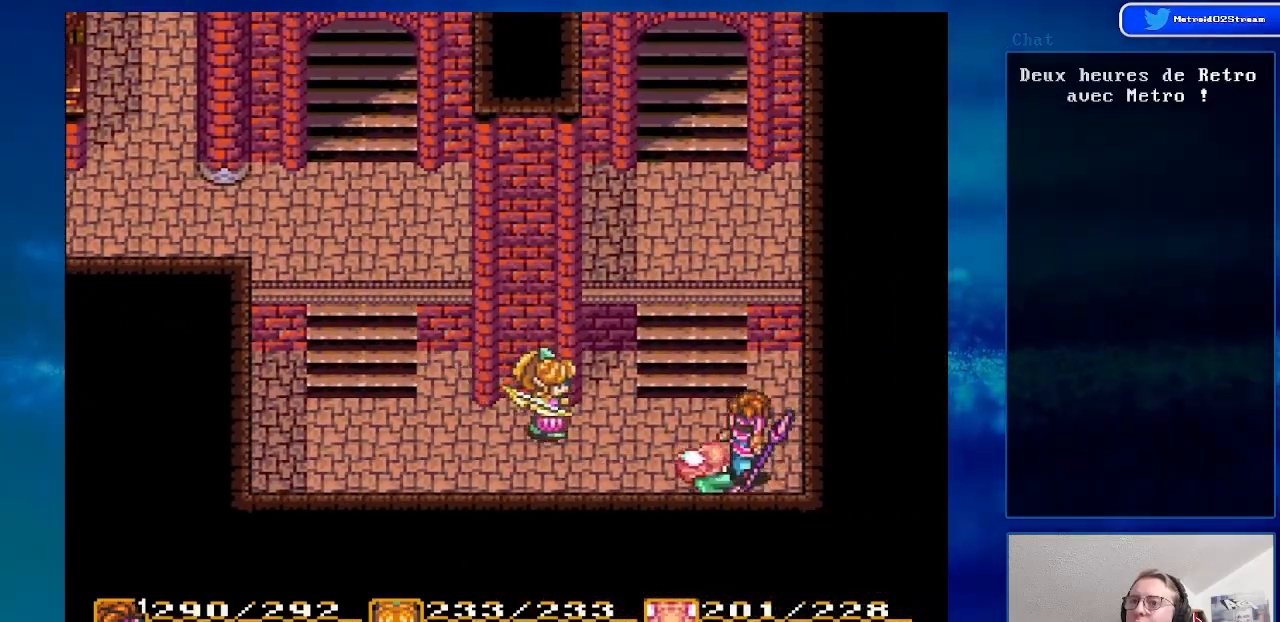
{"buttons": ["DPAD_UP"], "events": [[333, "DPAD_LEFT", "down"], [450, "DPAD_LEFT", "up"]]}
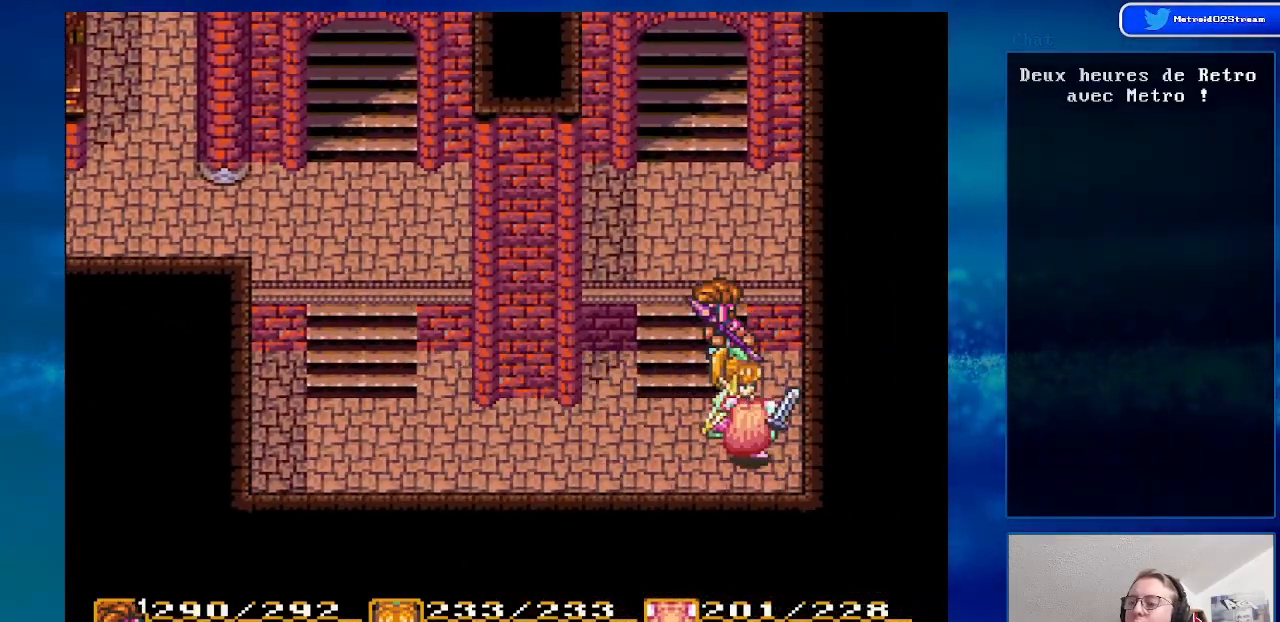
{"buttons": ["DPAD_UP"], "events": []}
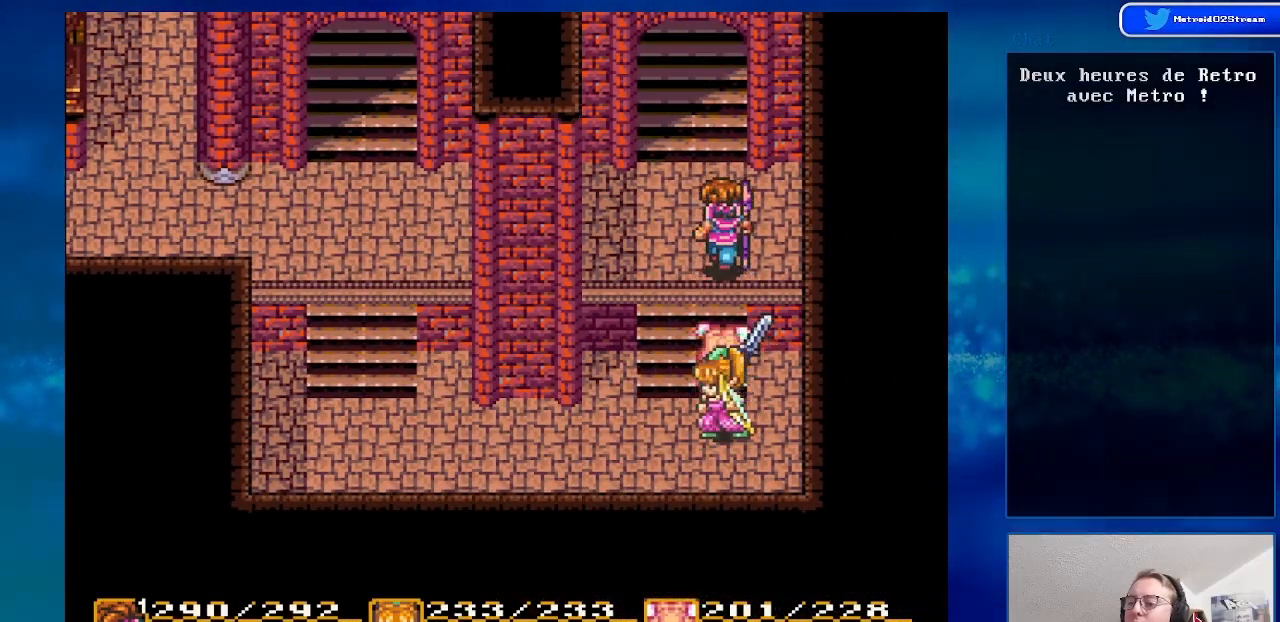
{"buttons": ["DPAD_UP"], "events": []}
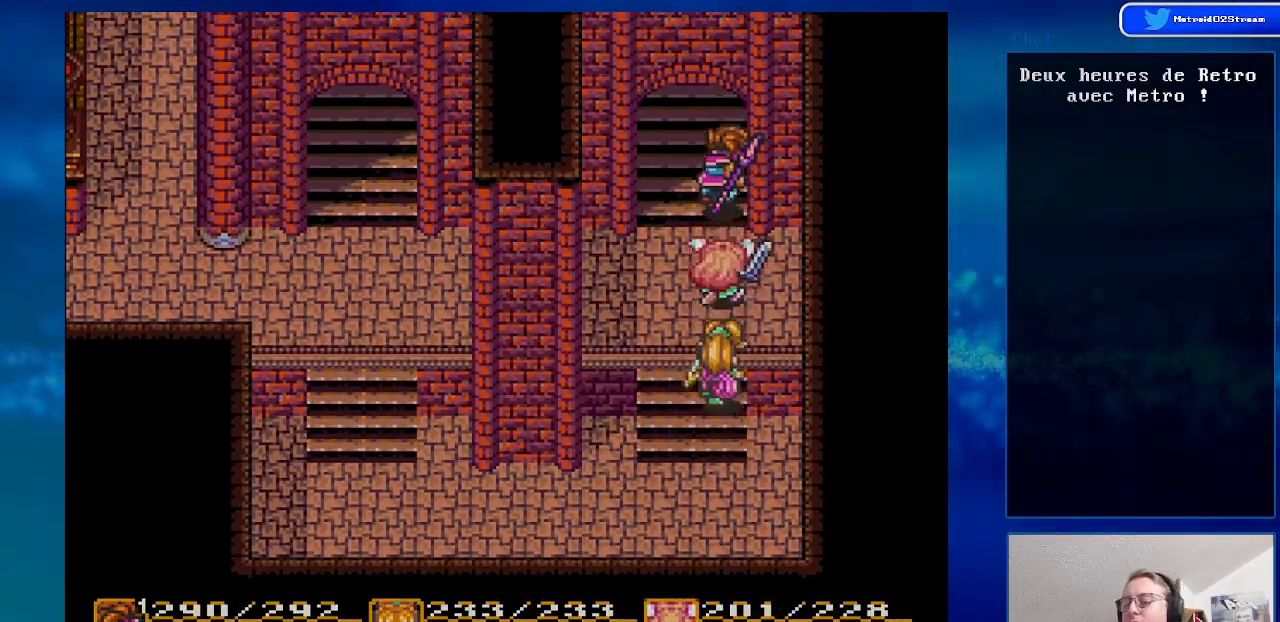
{"buttons": [], "events": [[383, "DPAD_UP", "up"]]}
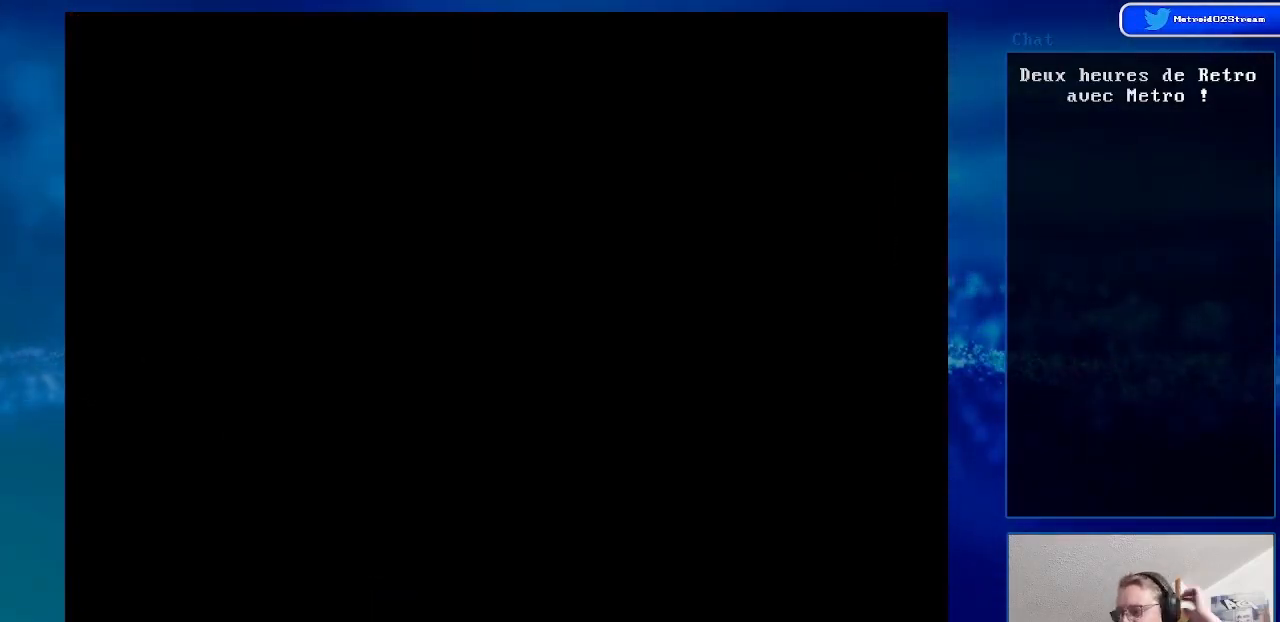
{"buttons": [], "events": []}
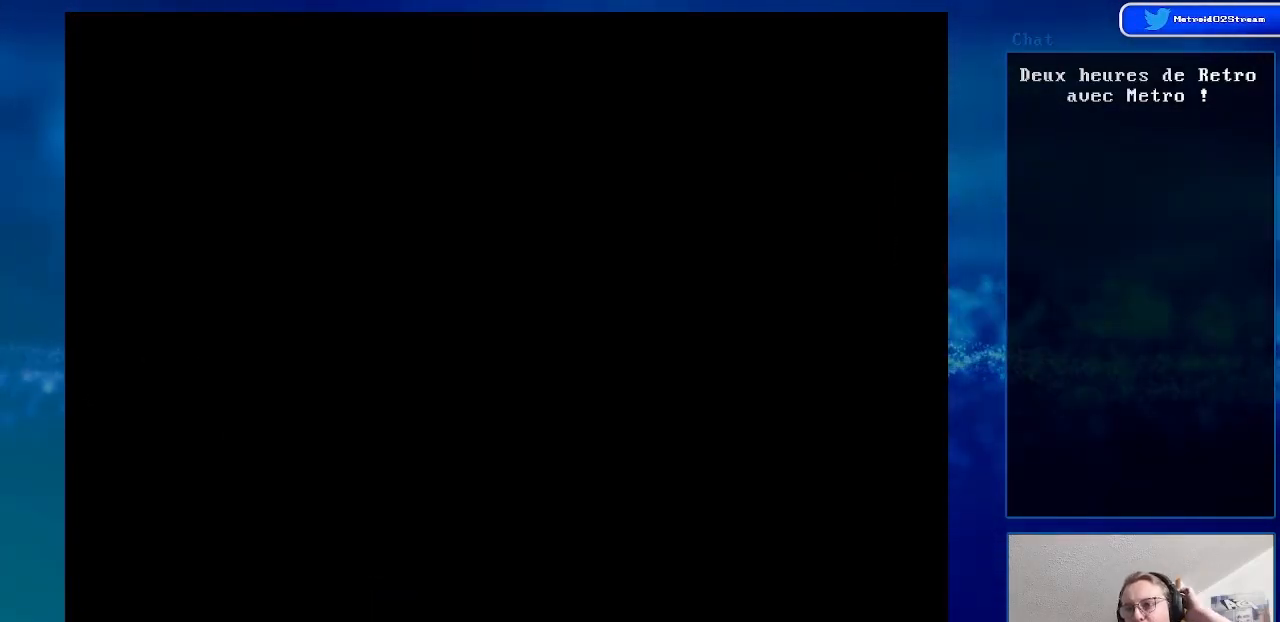
{"buttons": [], "events": []}
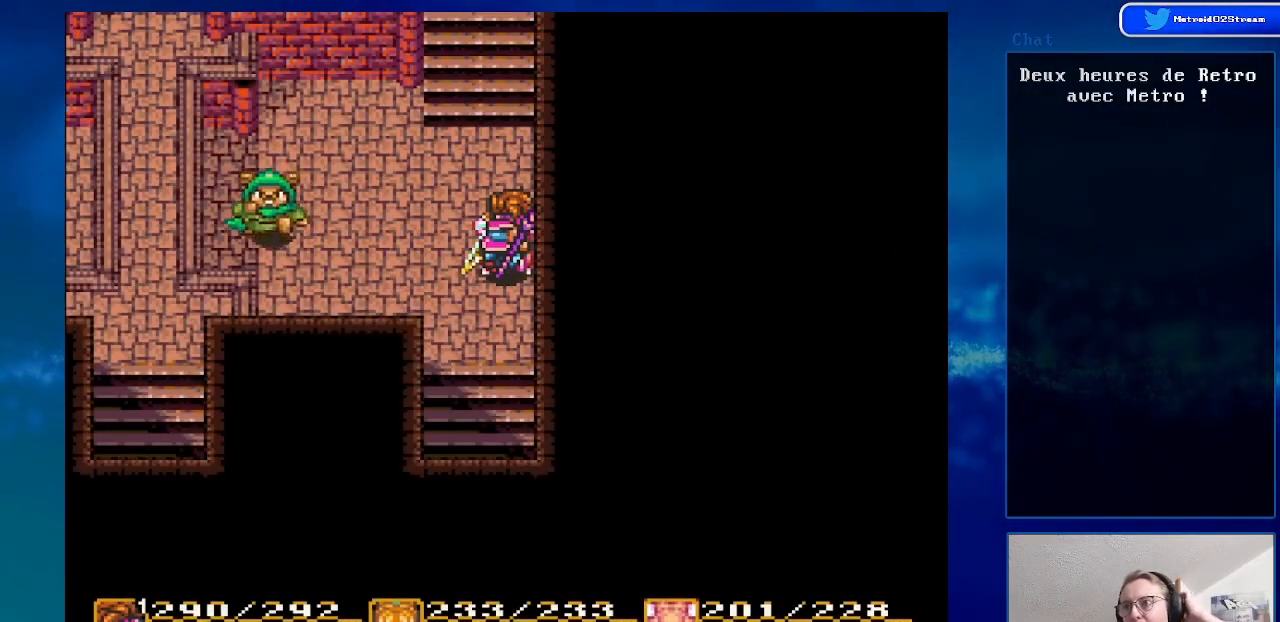
{"buttons": ["DPAD_LEFT"], "events": [[283, "DPAD_LEFT", "down"], [300, "DPAD_UP", "down"], [433, "DPAD_UP", "up"]]}
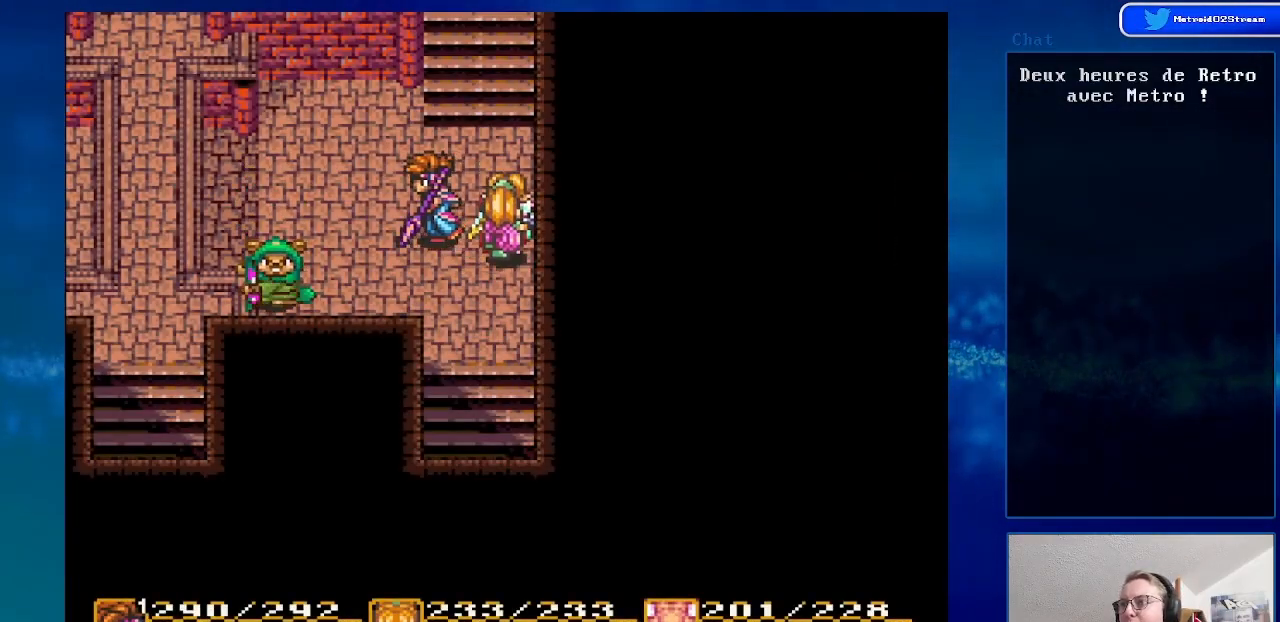
{"buttons": [], "events": [[150, "A", "down"], [150, "DPAD_DOWN", "down"], [200, "DPAD_LEFT", "up"], [217, "DPAD_LEFT", "down"], [350, "A", "up"], [350, "DPAD_DOWN", "up"], [417, "DPAD_LEFT", "up"]]}
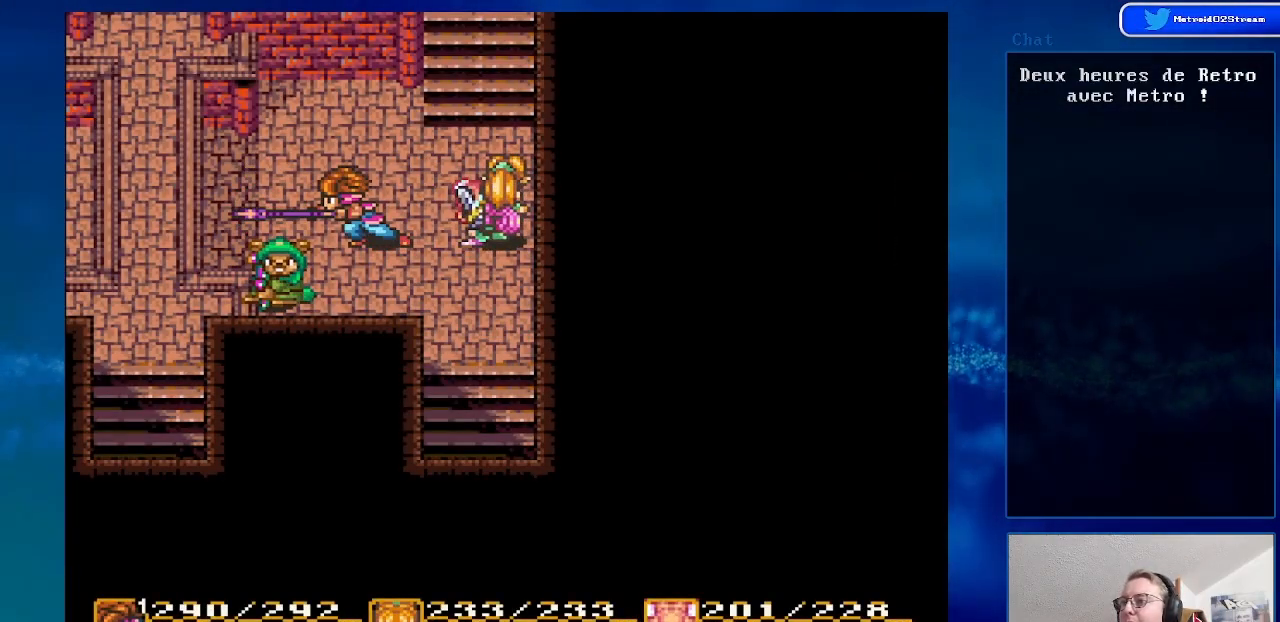
{"buttons": ["DPAD_UP", "DPAD_LEFT"], "events": [[317, "DPAD_LEFT", "down"], [350, "DPAD_UP", "down"]]}
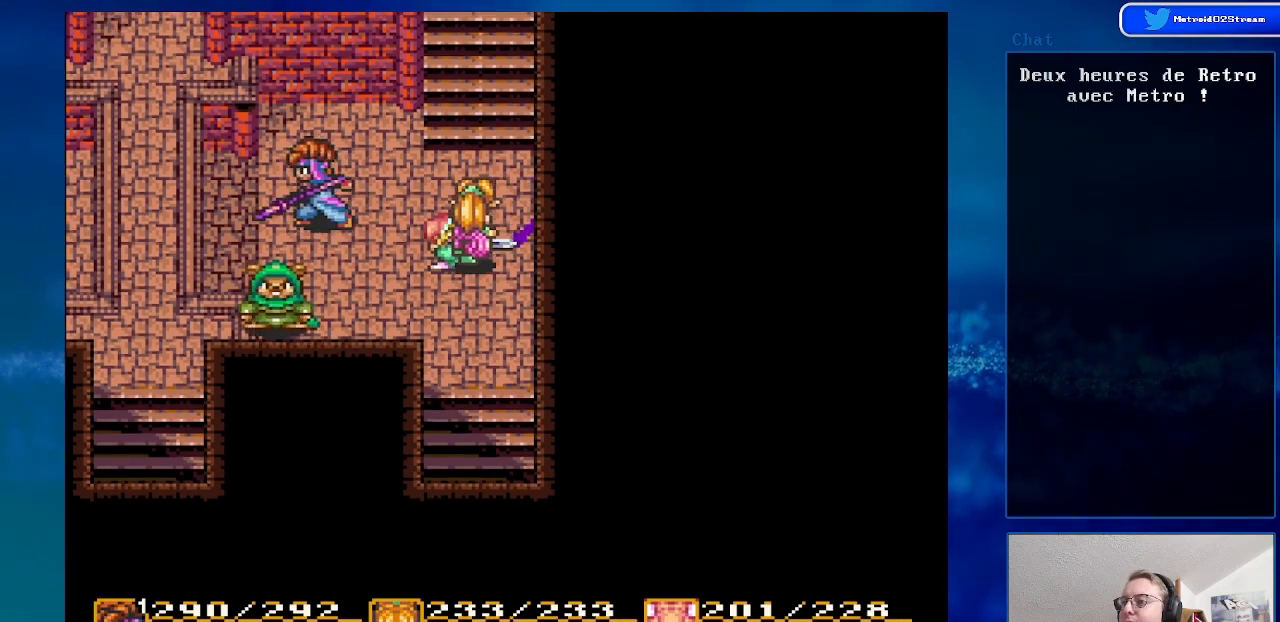
{"buttons": ["DPAD_RIGHT"], "events": [[167, "DPAD_UP", "up"], [267, "DPAD_LEFT", "up"], [483, "DPAD_RIGHT", "down"]]}
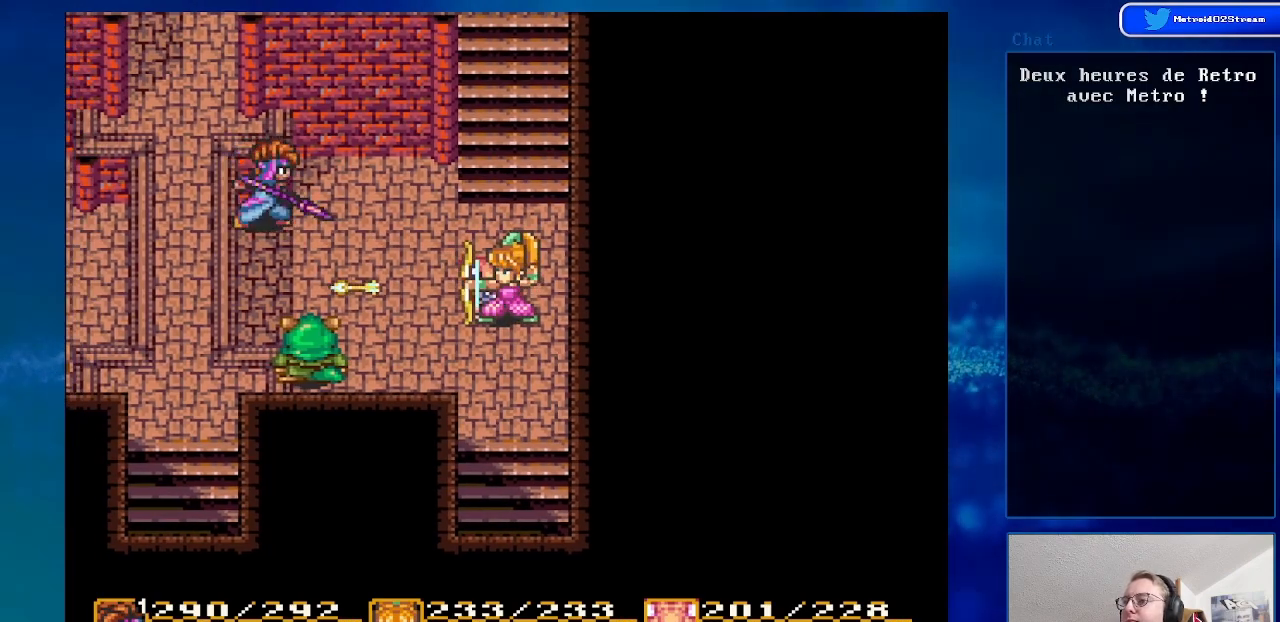
{"buttons": ["DPAD_DOWN", "DPAD_RIGHT"], "events": [[467, "DPAD_DOWN", "down"]]}
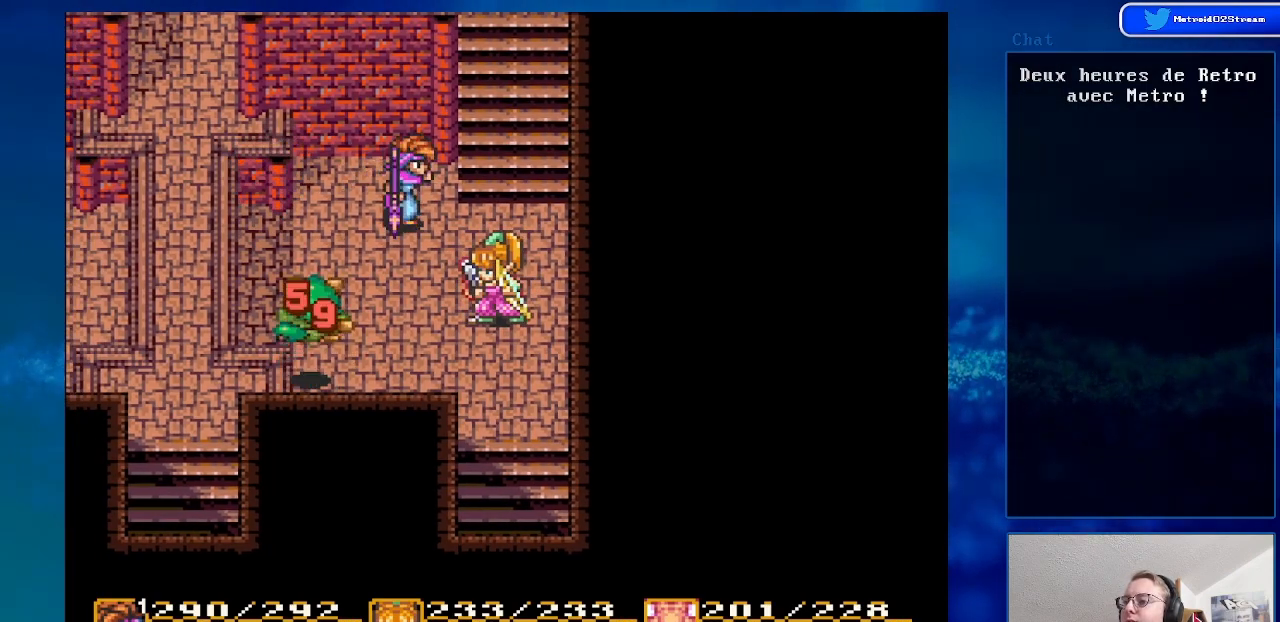
{"buttons": [], "events": [[83, "DPAD_RIGHT", "up"], [417, "DPAD_DOWN", "up"]]}
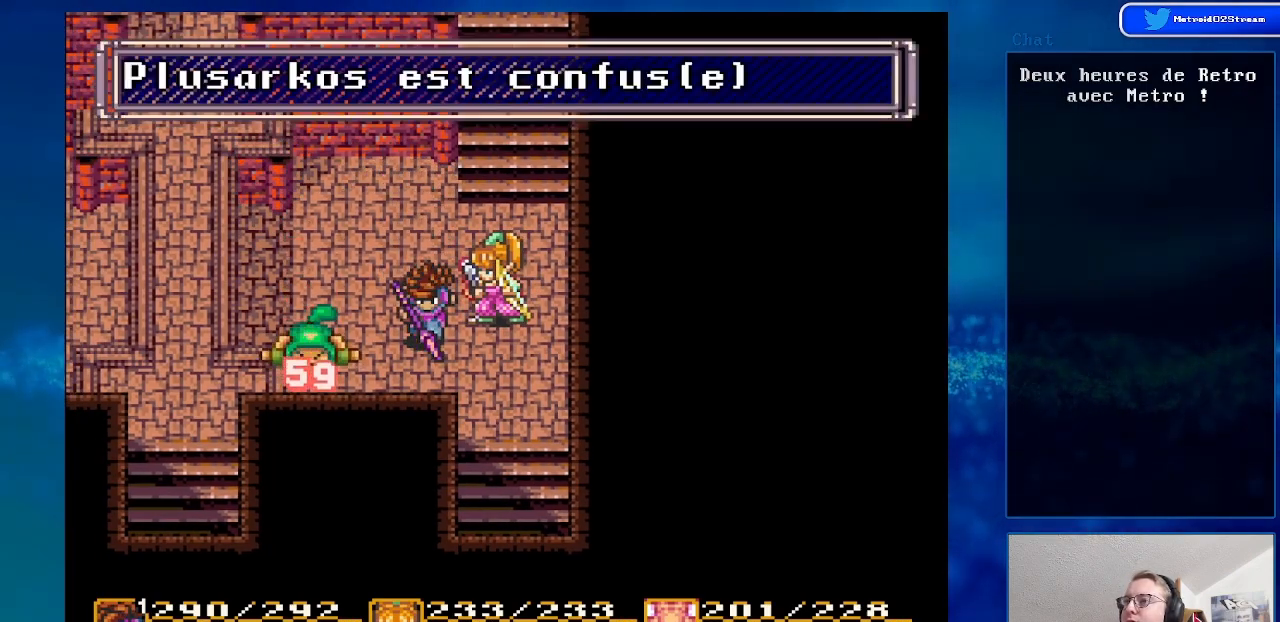
{"buttons": [], "events": []}
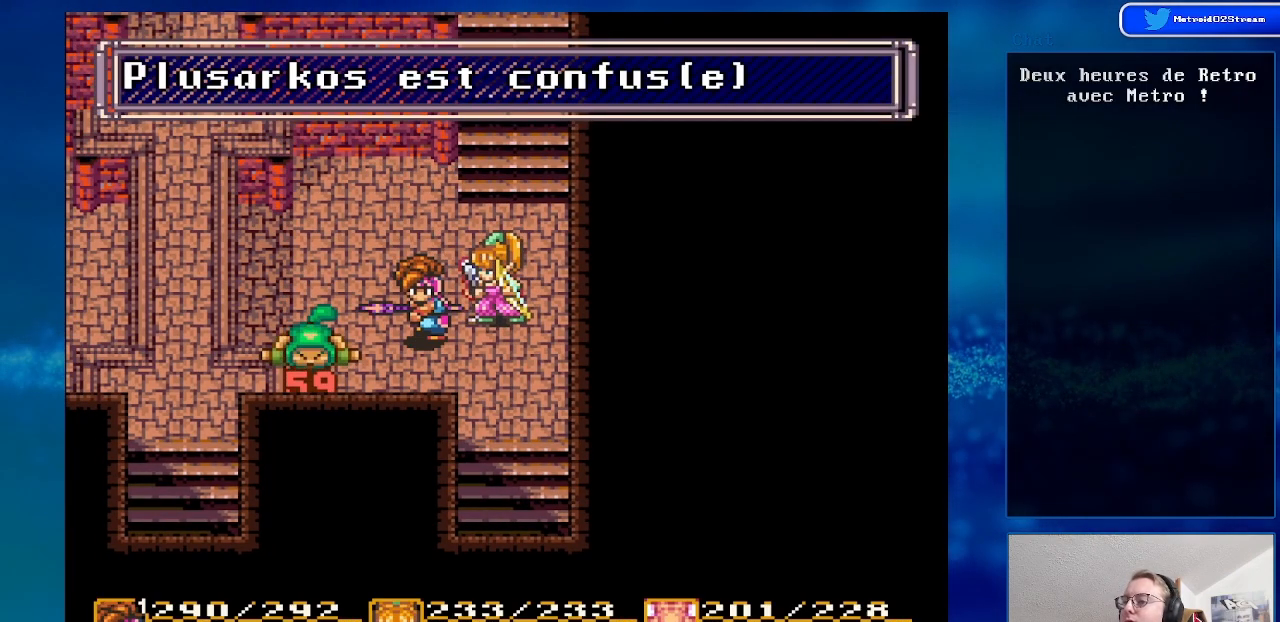
{"buttons": [], "events": []}
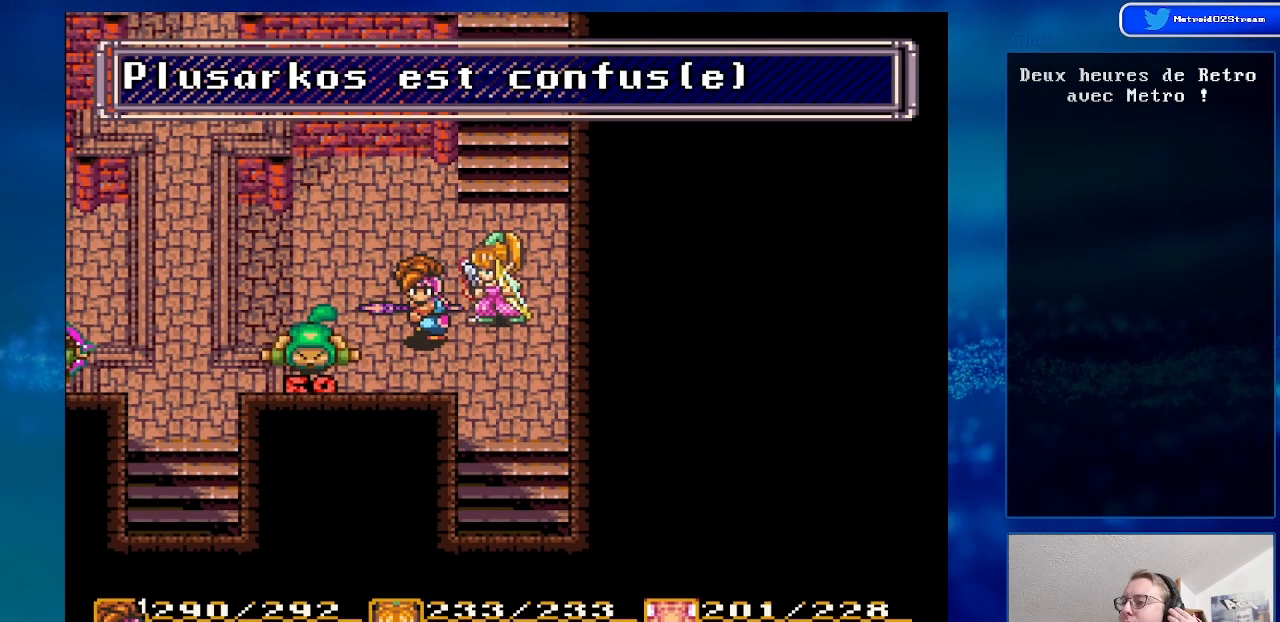
{"buttons": [], "events": [[283, "DPAD_DOWN", "down"], [483, "DPAD_DOWN", "up"]]}
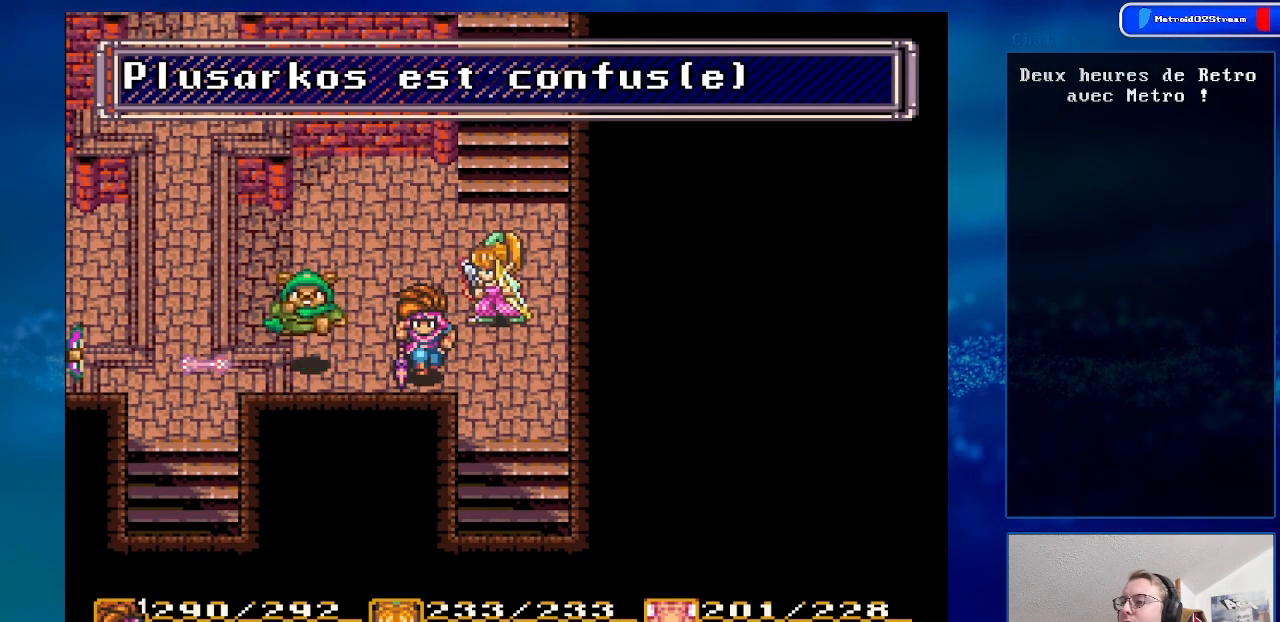
{"buttons": ["DPAD_LEFT"], "events": [[350, "DPAD_UP", "down"], [433, "DPAD_LEFT", "down"], [433, "DPAD_UP", "up"]]}
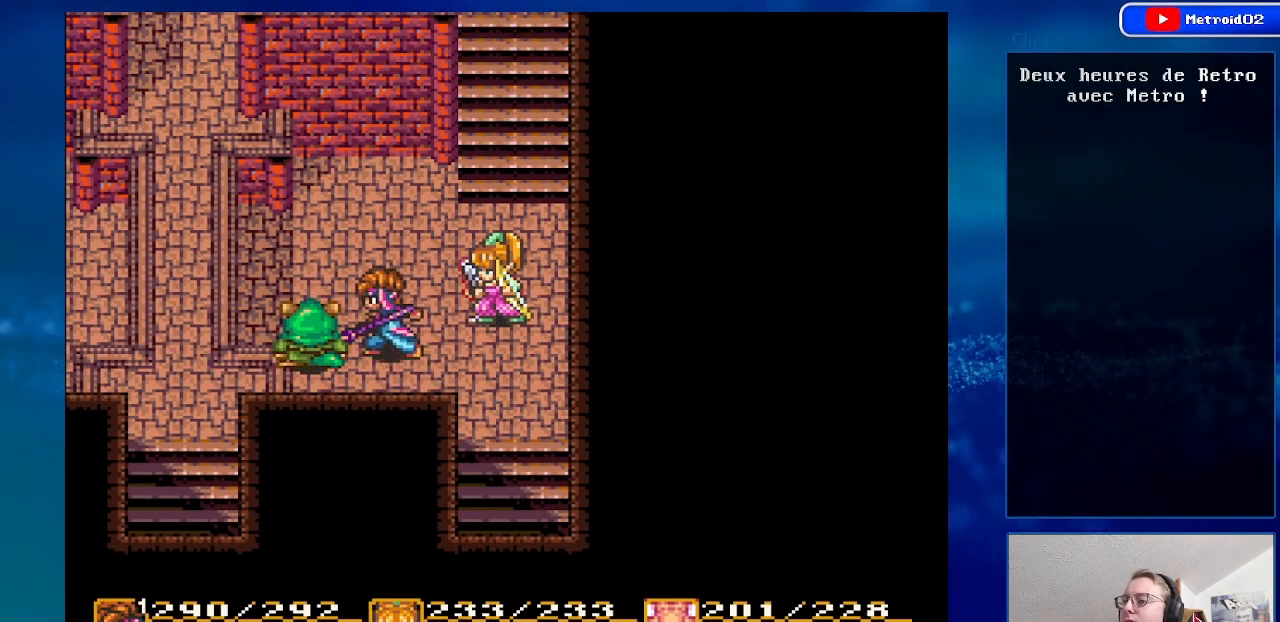
{"buttons": [], "events": [[50, "A", "down"], [83, "DPAD_LEFT", "up"], [283, "A", "up"]]}
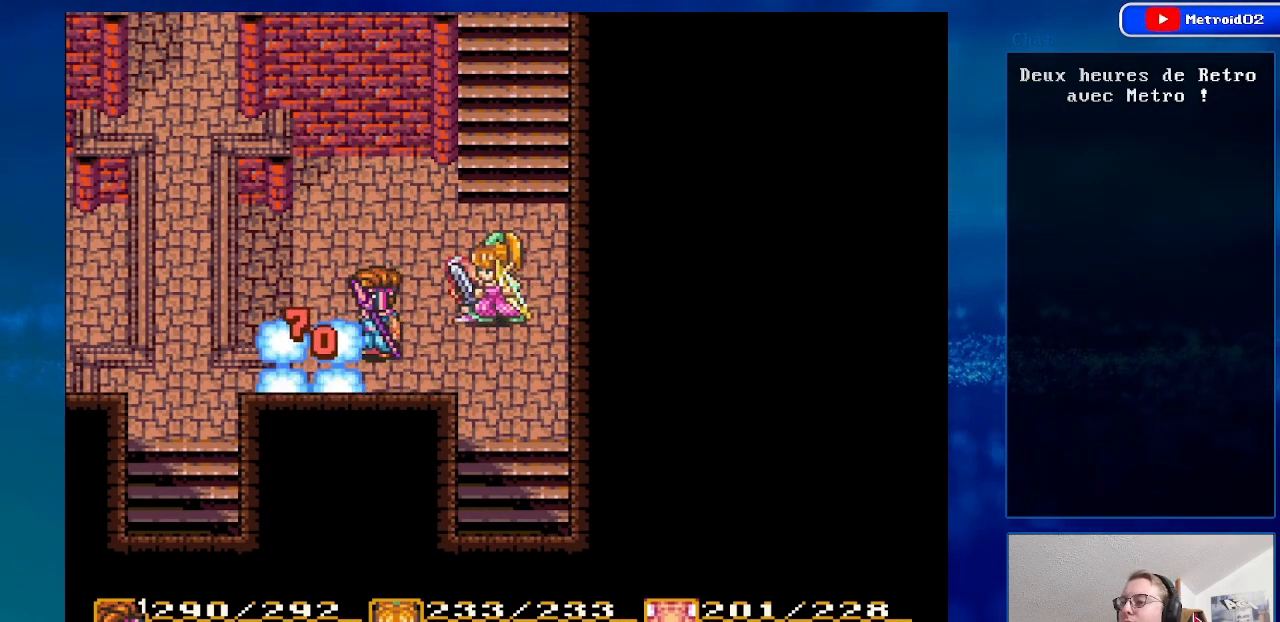
{"buttons": ["DPAD_RIGHT"], "events": [[133, "DPAD_LEFT", "down"], [200, "DPAD_UP", "down"], [383, "DPAD_LEFT", "up"], [400, "DPAD_UP", "up"], [450, "DPAD_RIGHT", "down"]]}
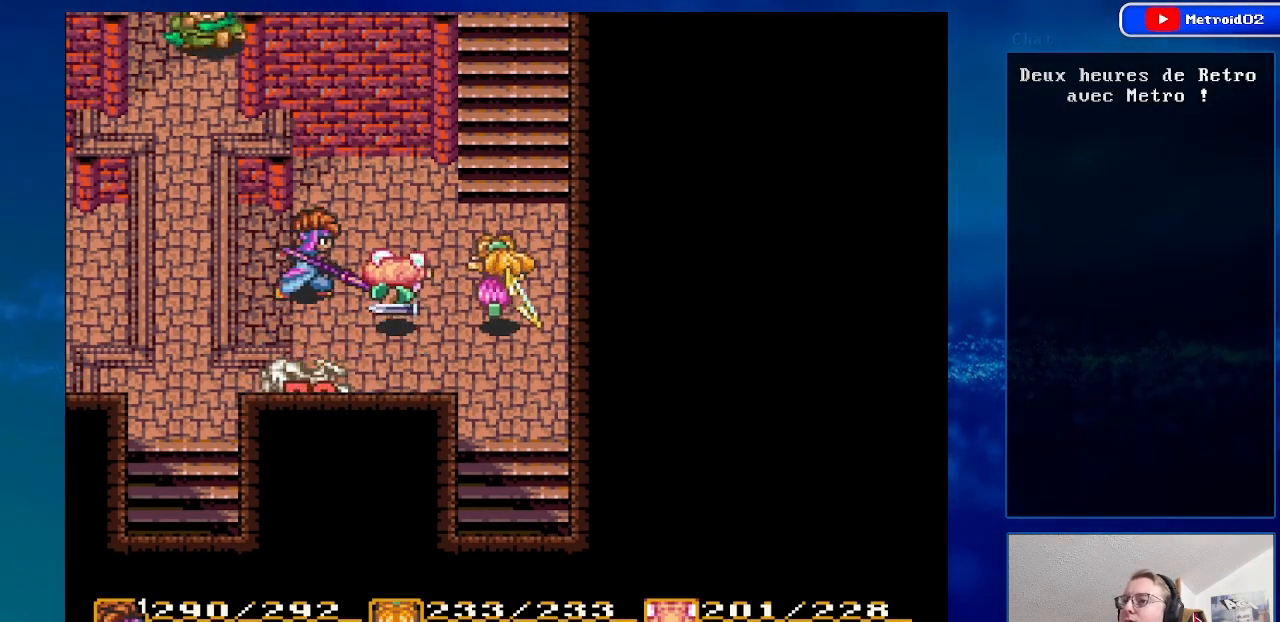
{"buttons": ["DPAD_UP", "DPAD_RIGHT"], "events": [[267, "DPAD_UP", "down"]]}
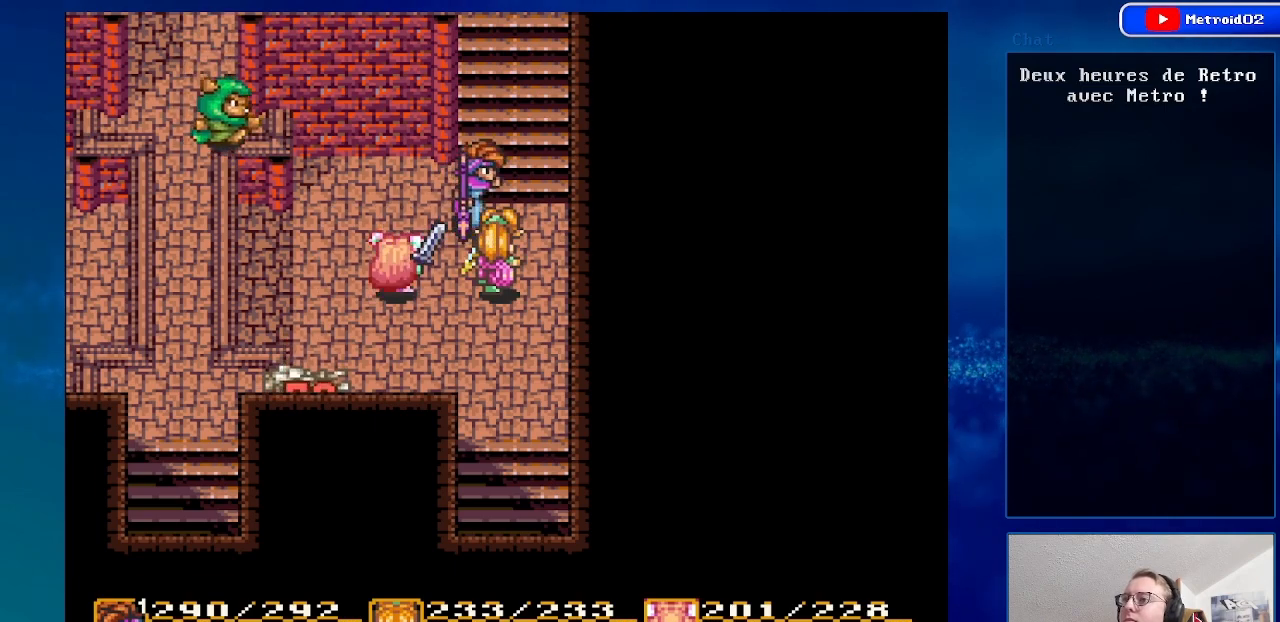
{"buttons": ["DPAD_UP"], "events": [[167, "DPAD_RIGHT", "up"]]}
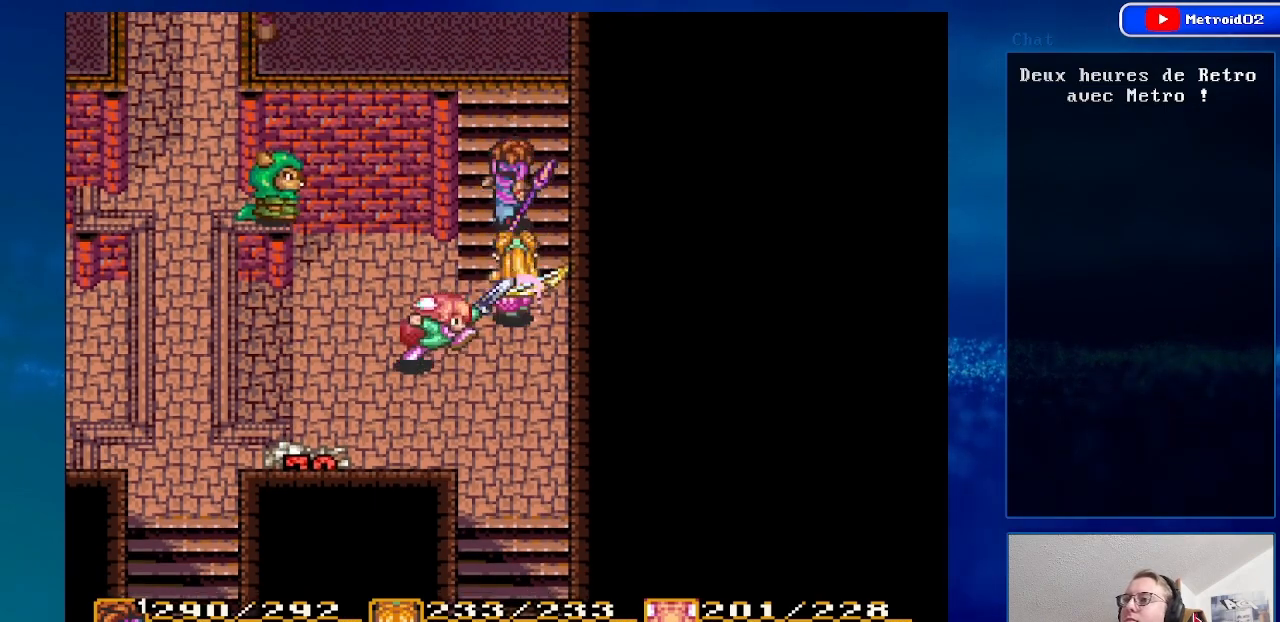
{"buttons": ["DPAD_UP"], "events": []}
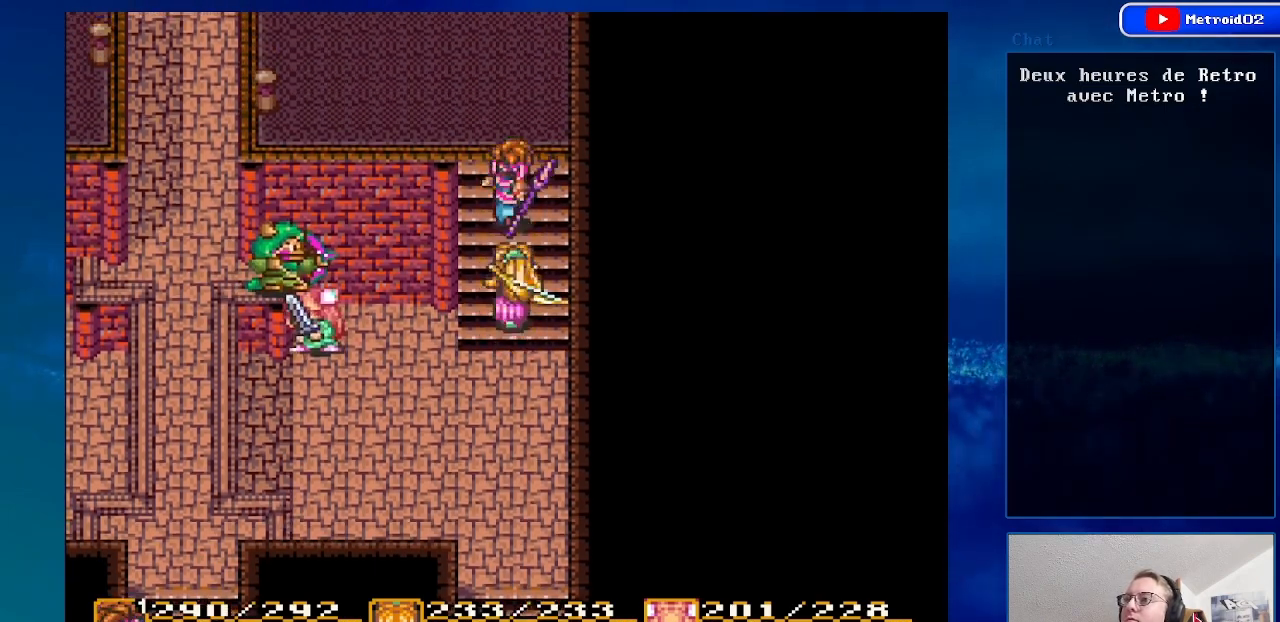
{"buttons": ["DPAD_DOWN"], "events": [[267, "DPAD_UP", "up"], [350, "DPAD_DOWN", "down"]]}